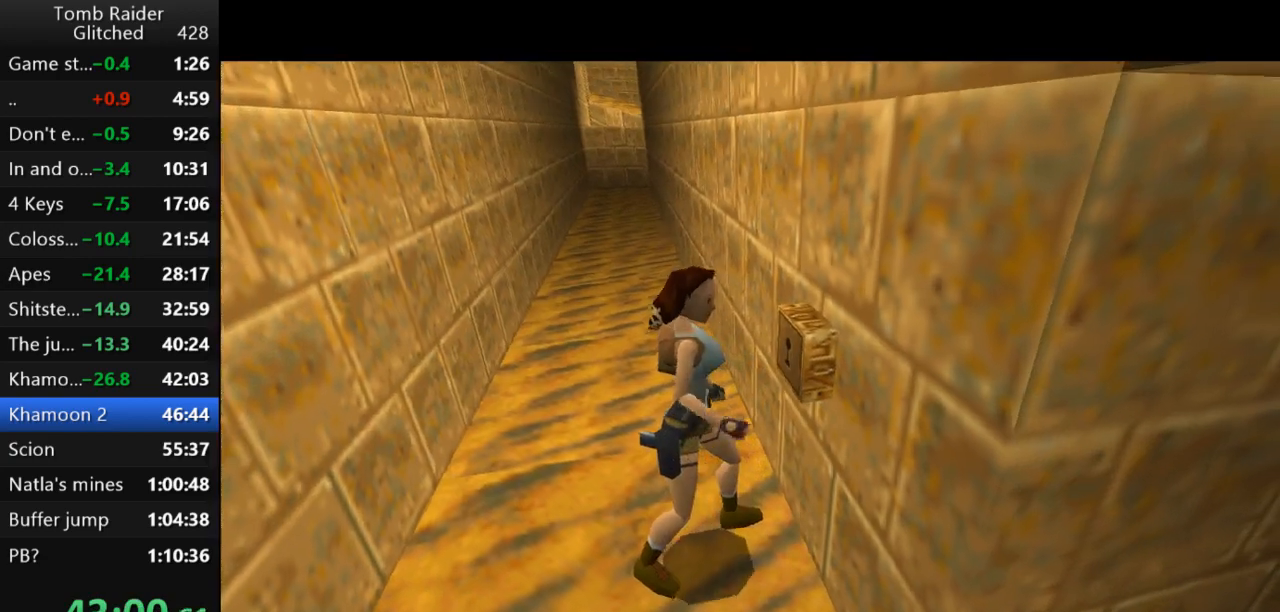
Gameplay with keyboard; each line is a JSON object with the keys held at the frame after it. "events" lists presses ("down") and releases ("up") of "action", "action2", "down", "guns", "inv", "jump", "left", "look", "lstep", "right", "roll", "roll2", "rstep", "up" and "walk" between this image and that frame as [ms after this image, input, new state], when the widget could be followed in between. No other keys are recorded. Mouse input is not recorded. Key names are as the overlay labels them; some are game actions (e.g. jump) rather than physical keys.
{"keys": [], "events": []}
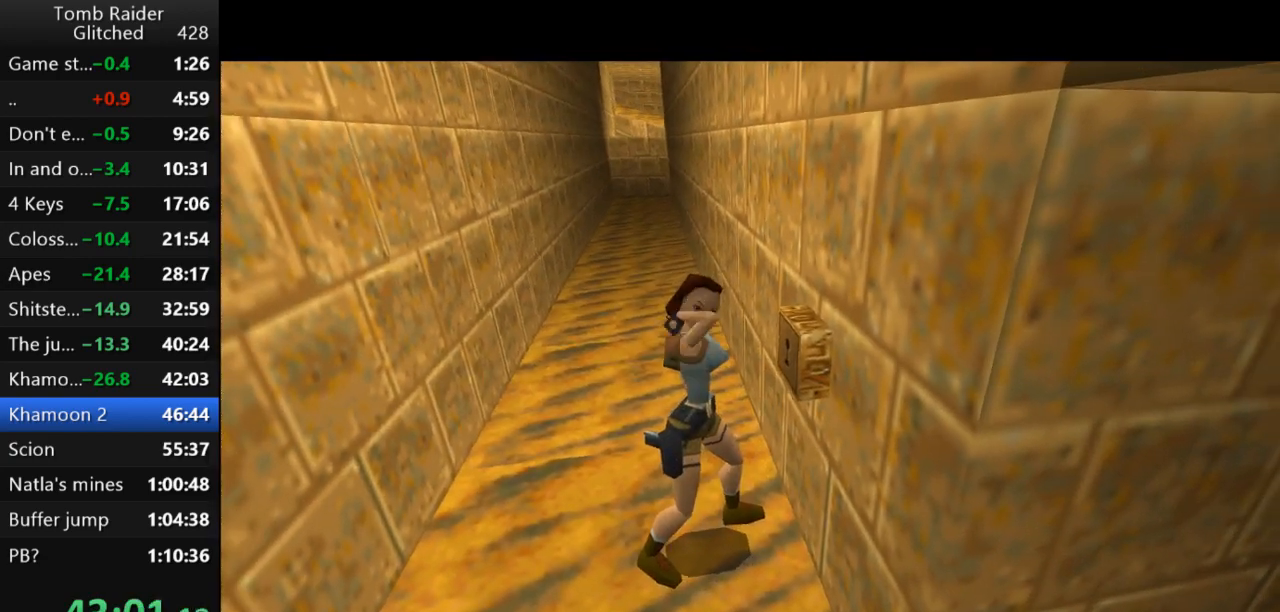
{"keys": [], "events": []}
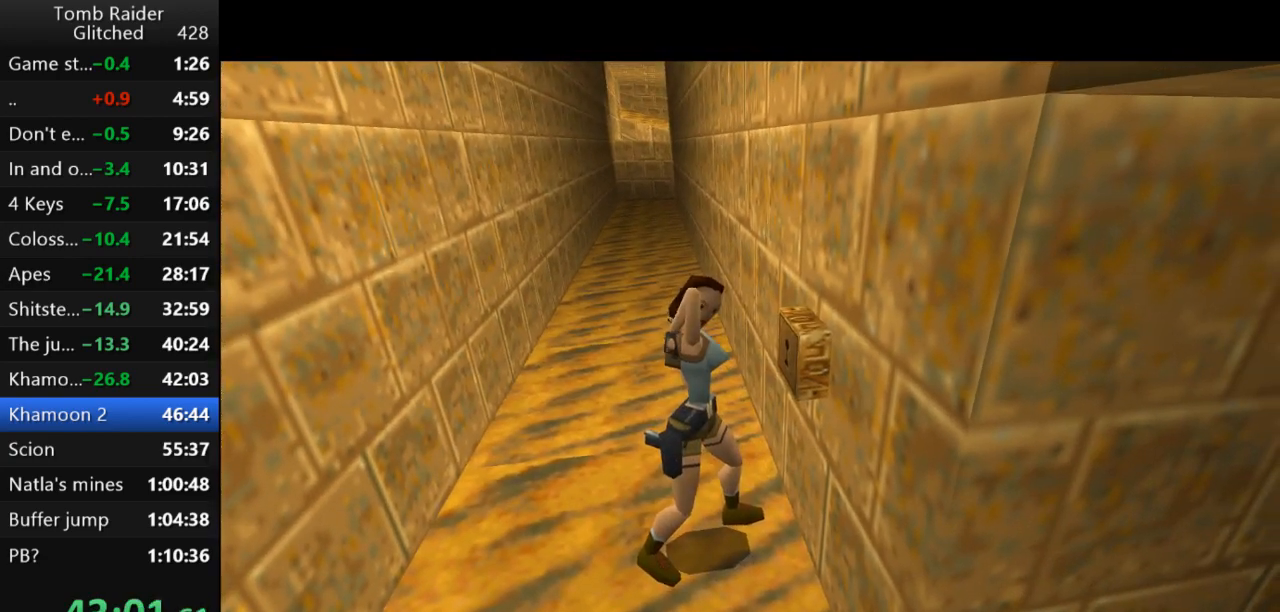
{"keys": [], "events": []}
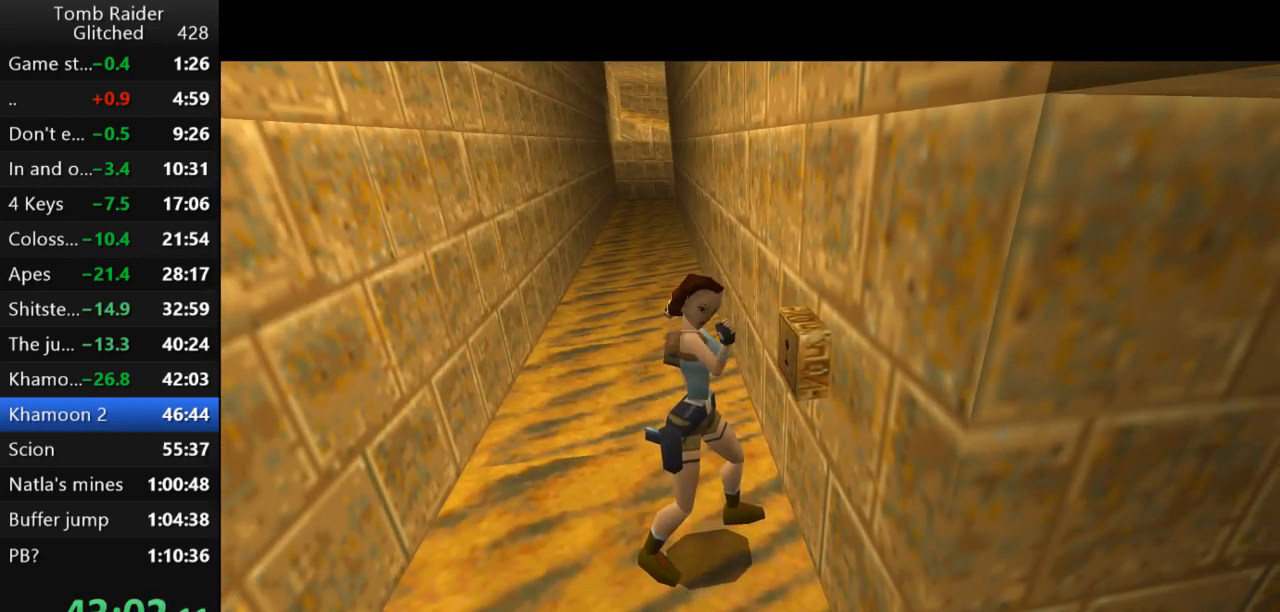
{"keys": [], "events": []}
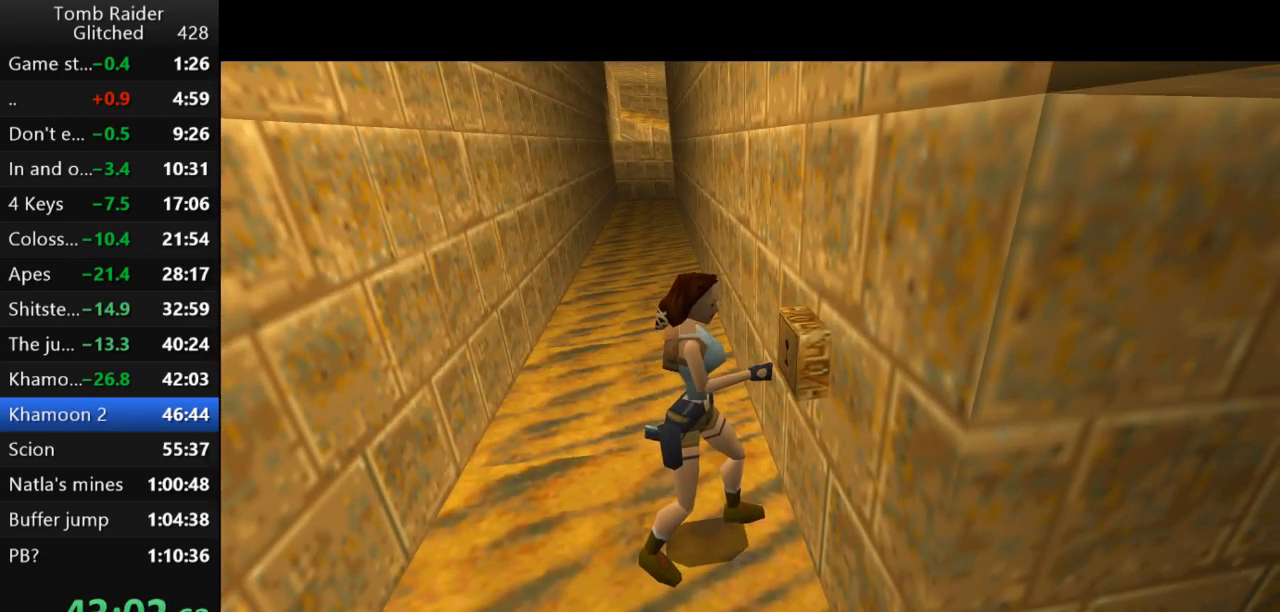
{"keys": [], "events": []}
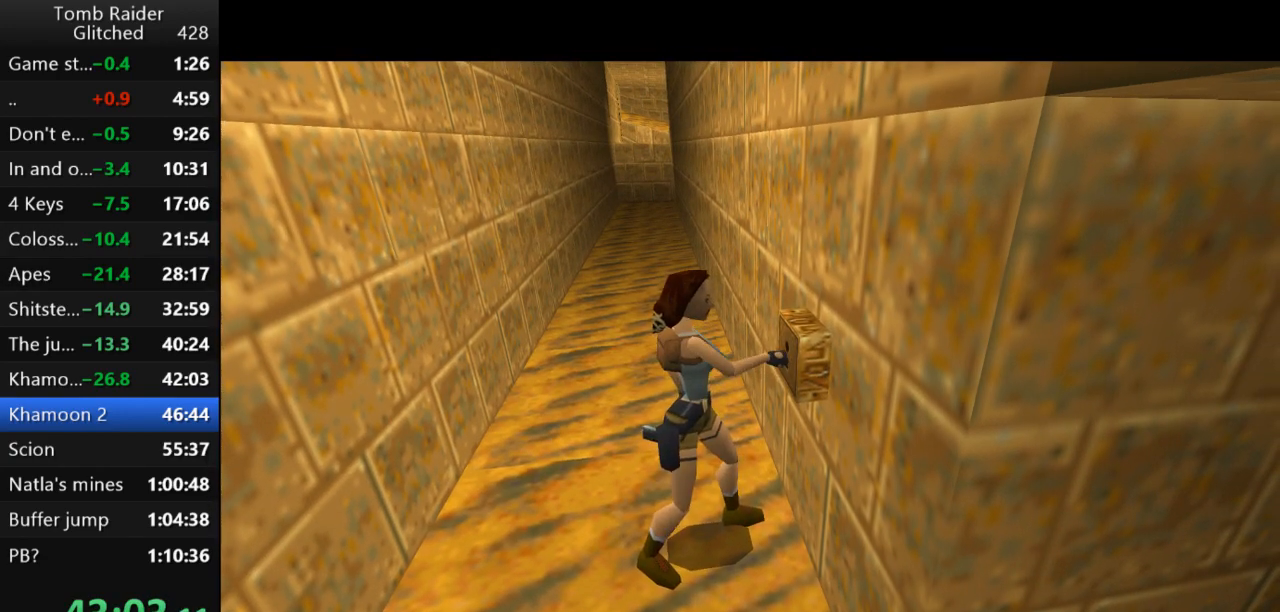
{"keys": ["right"], "events": [[433, "right", "down"]]}
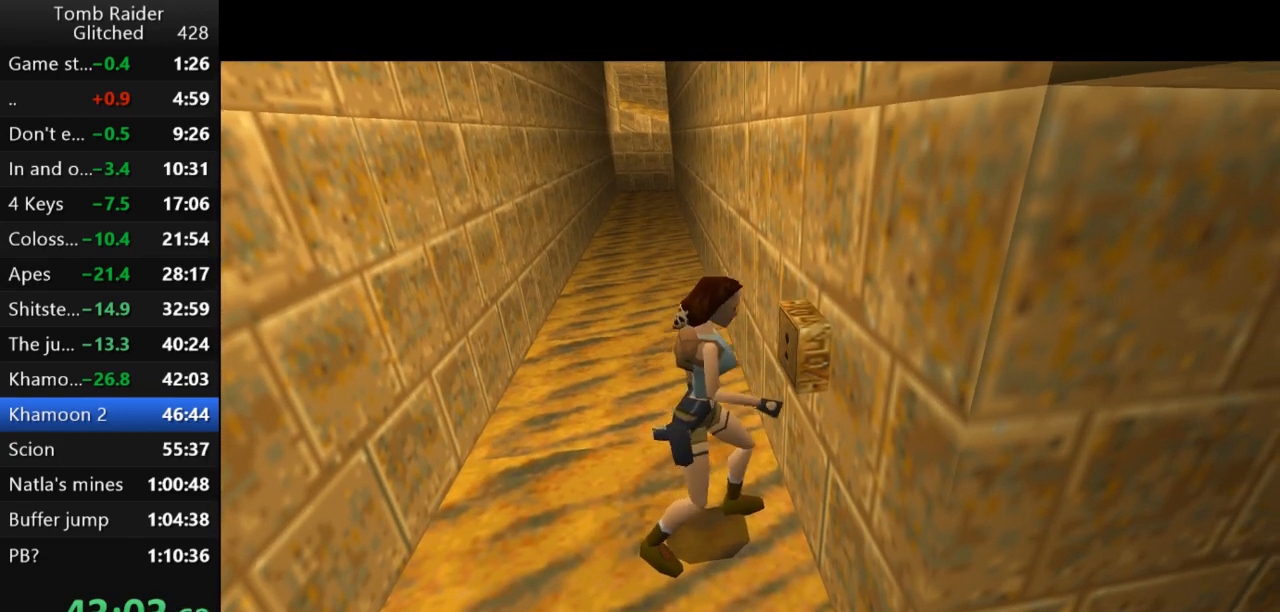
{"keys": ["right"], "events": []}
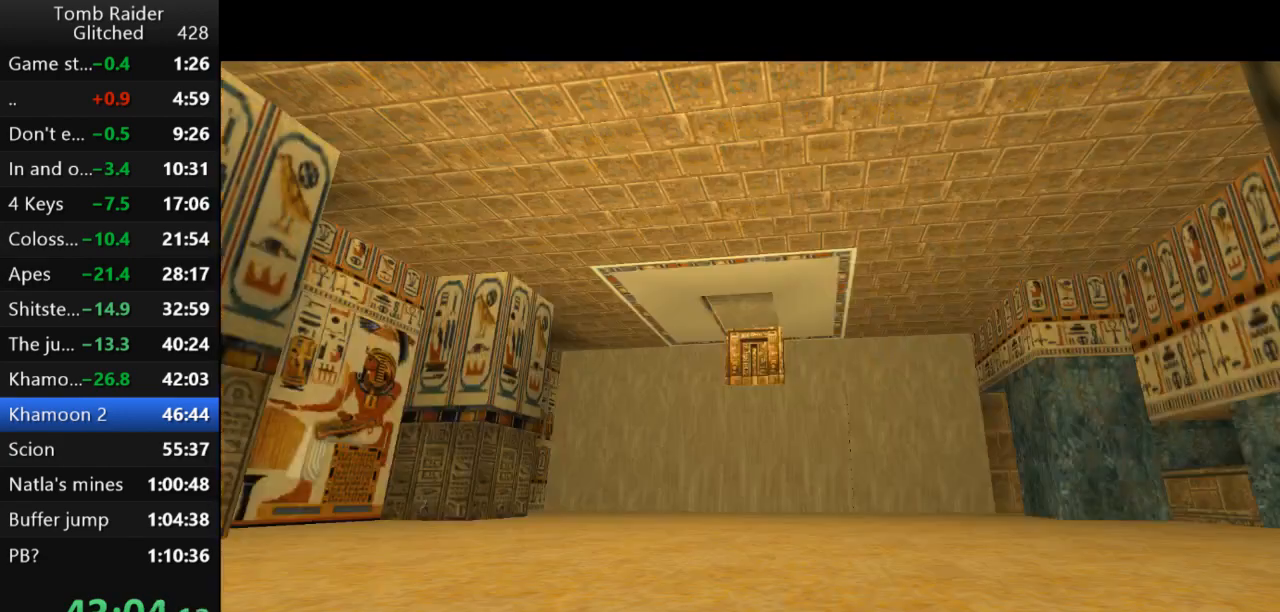
{"keys": ["guns", "right"], "events": [[400, "guns", "down"]]}
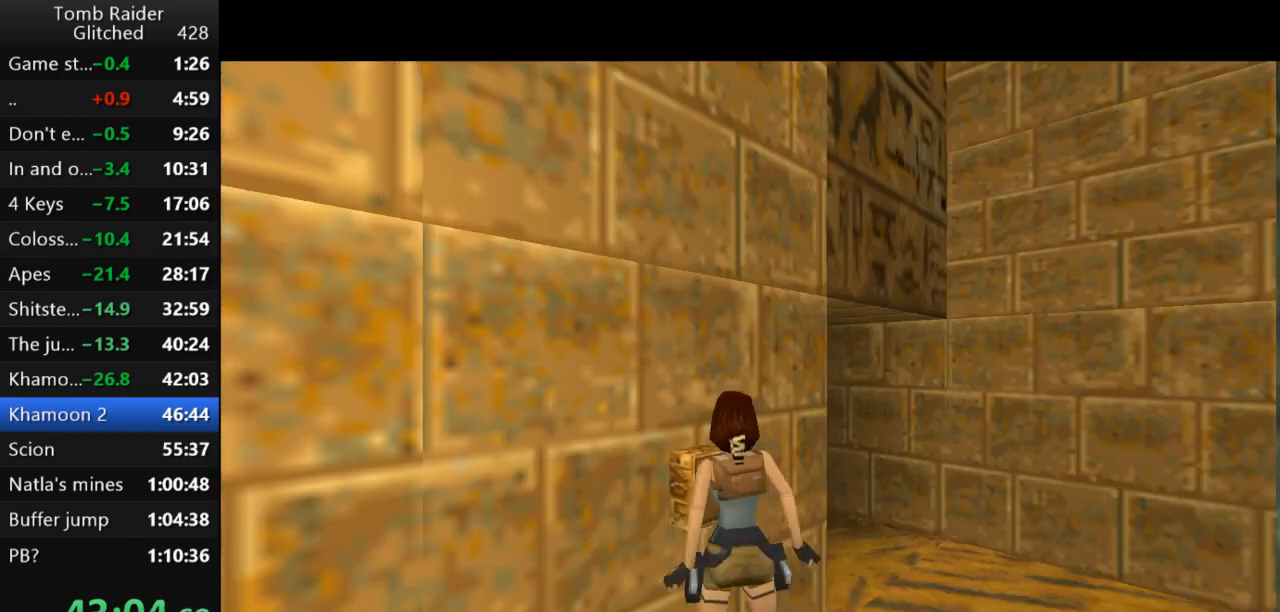
{"keys": ["left", "up"], "events": [[67, "guns", "up"], [300, "up", "down"], [333, "right", "up"], [400, "left", "down"]]}
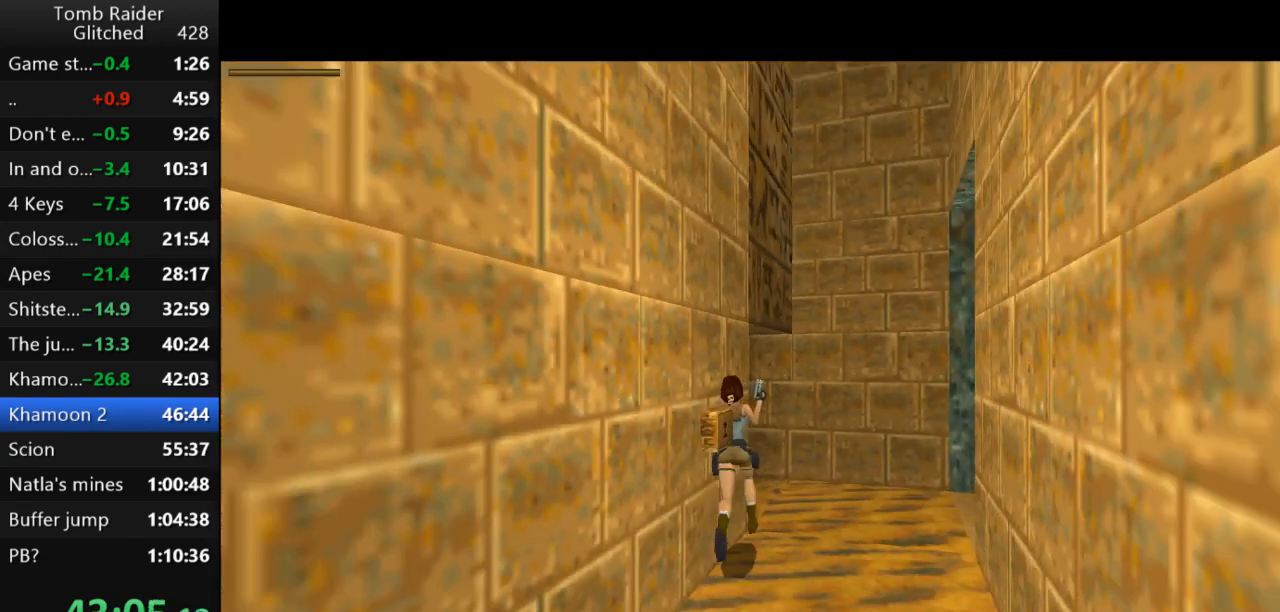
{"keys": ["left", "up"], "events": []}
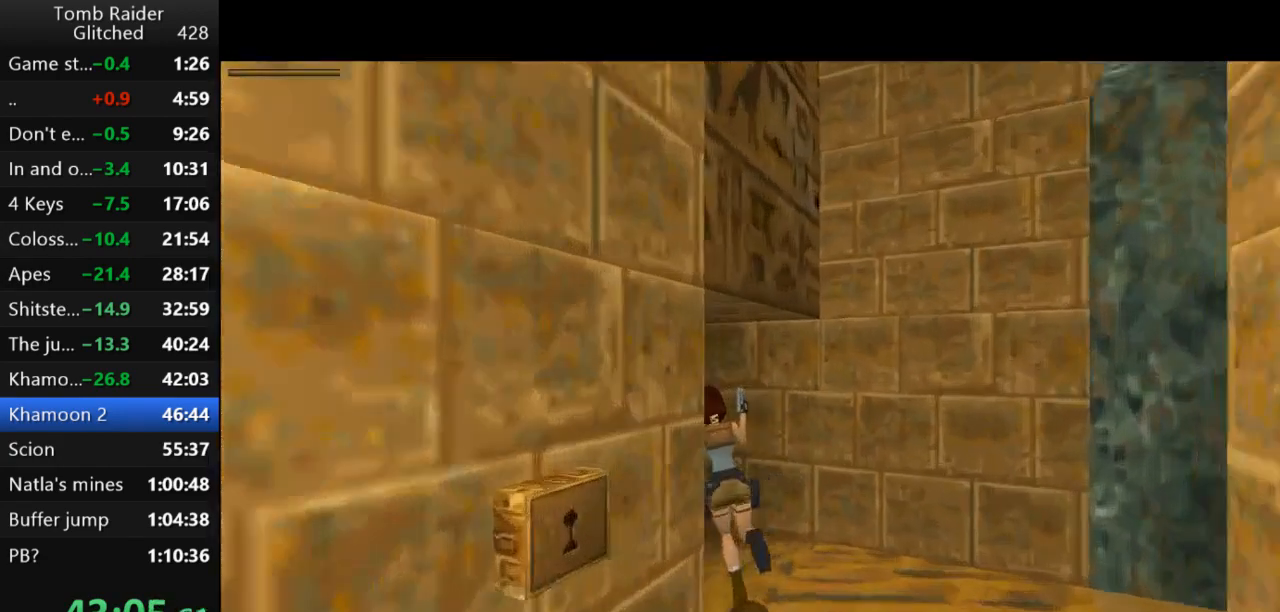
{"keys": ["jump", "left", "up"], "events": [[233, "jump", "down"], [300, "left", "up"], [500, "left", "down"]]}
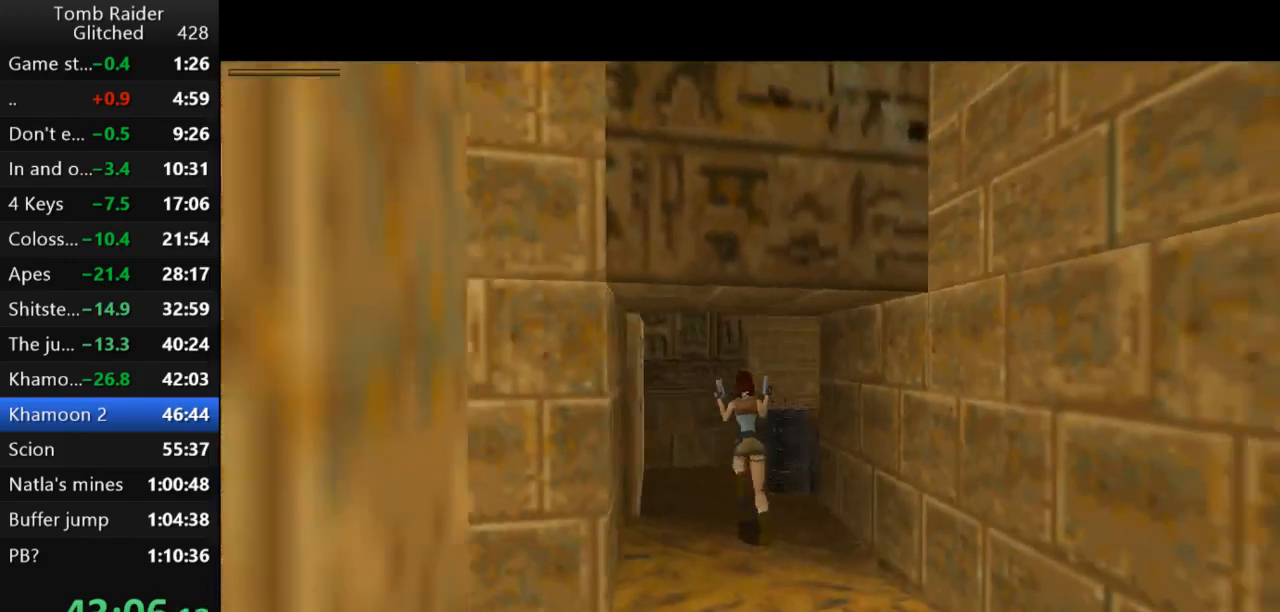
{"keys": ["right", "up"], "events": [[100, "jump", "up"], [100, "left", "up"], [167, "right", "down"], [233, "guns", "down"], [367, "guns", "up"]]}
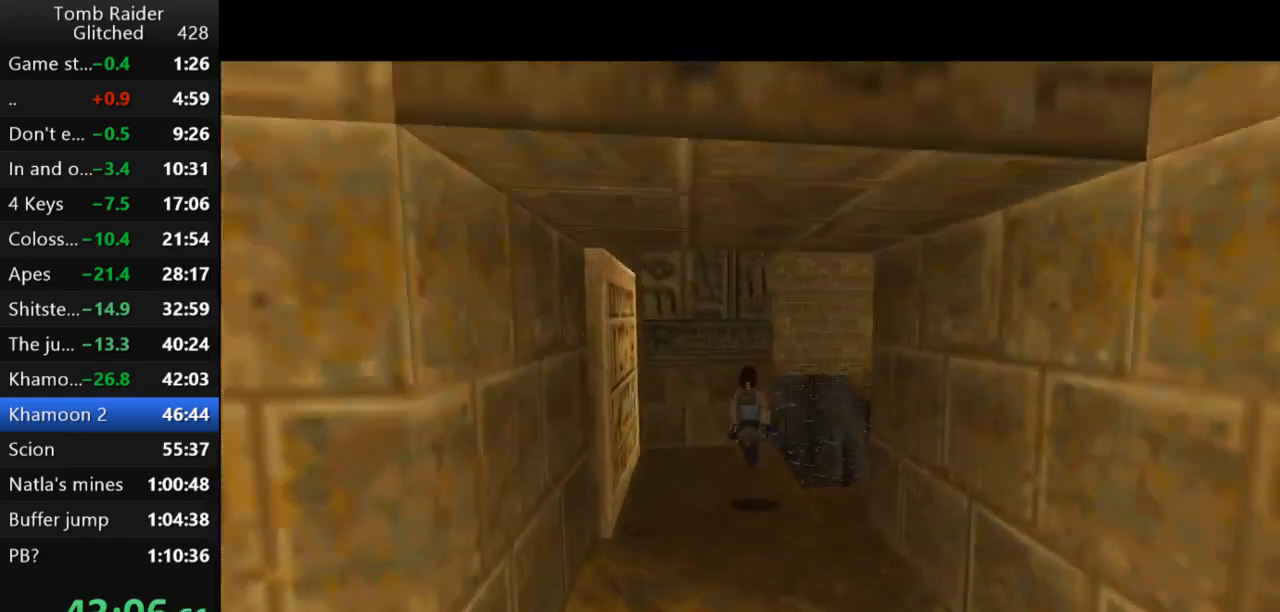
{"keys": ["up"], "events": [[167, "right", "up"], [300, "left", "down"], [500, "left", "up"]]}
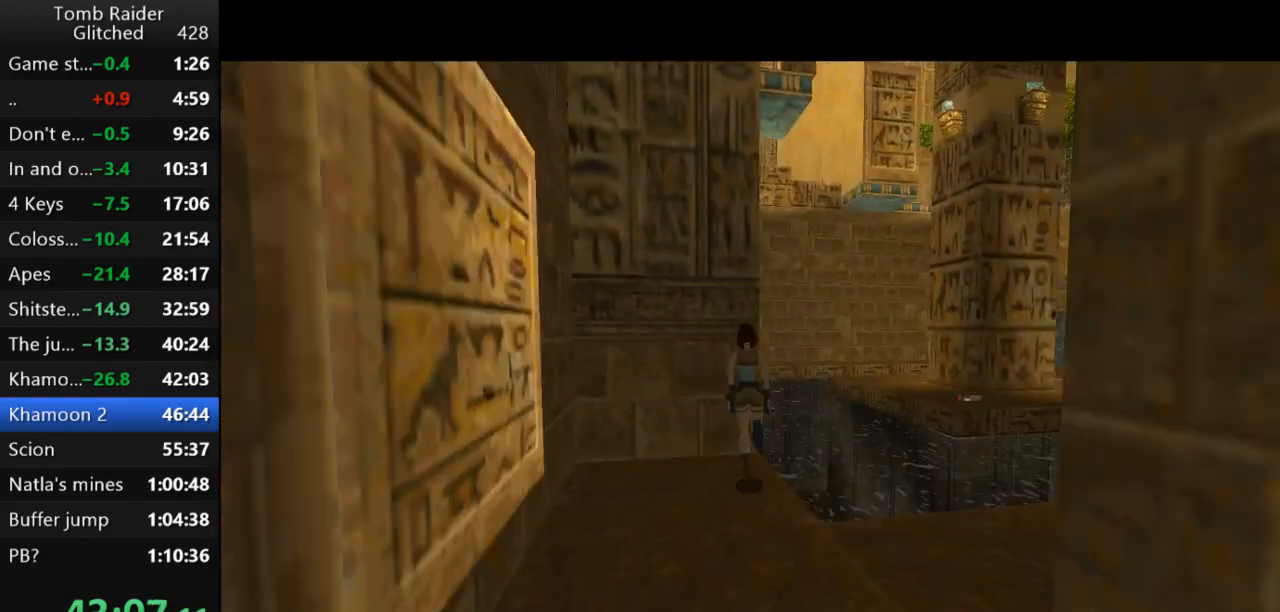
{"keys": [], "events": [[100, "left", "down"], [200, "up", "up"], [400, "left", "up"]]}
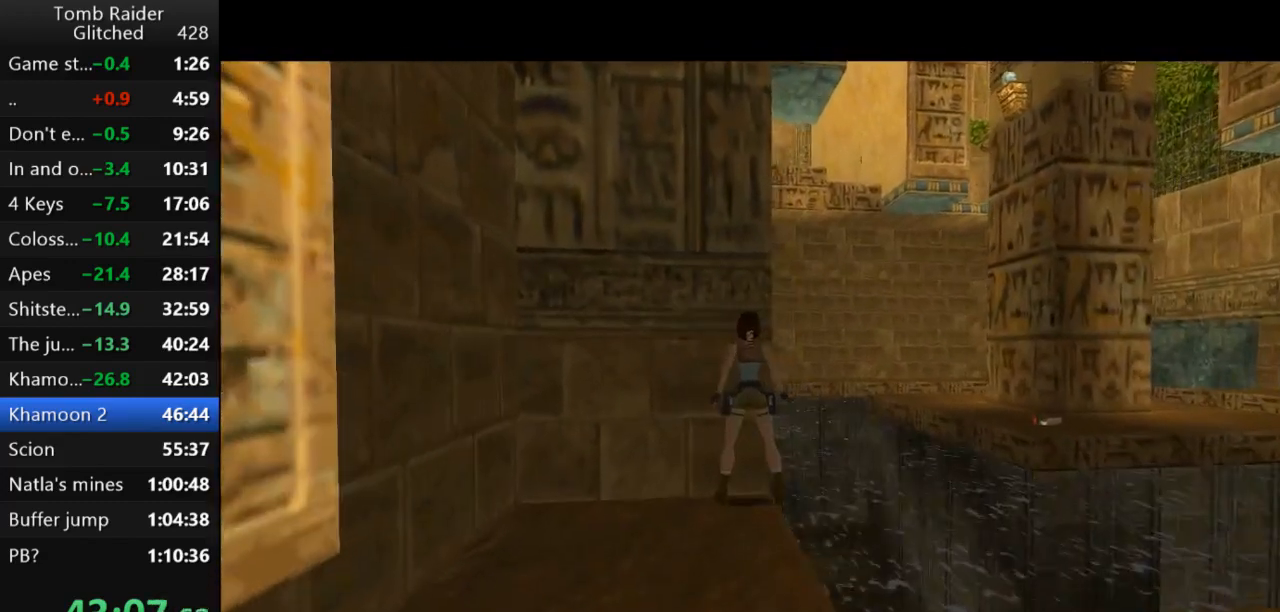
{"keys": ["right"], "events": [[67, "right", "down"]]}
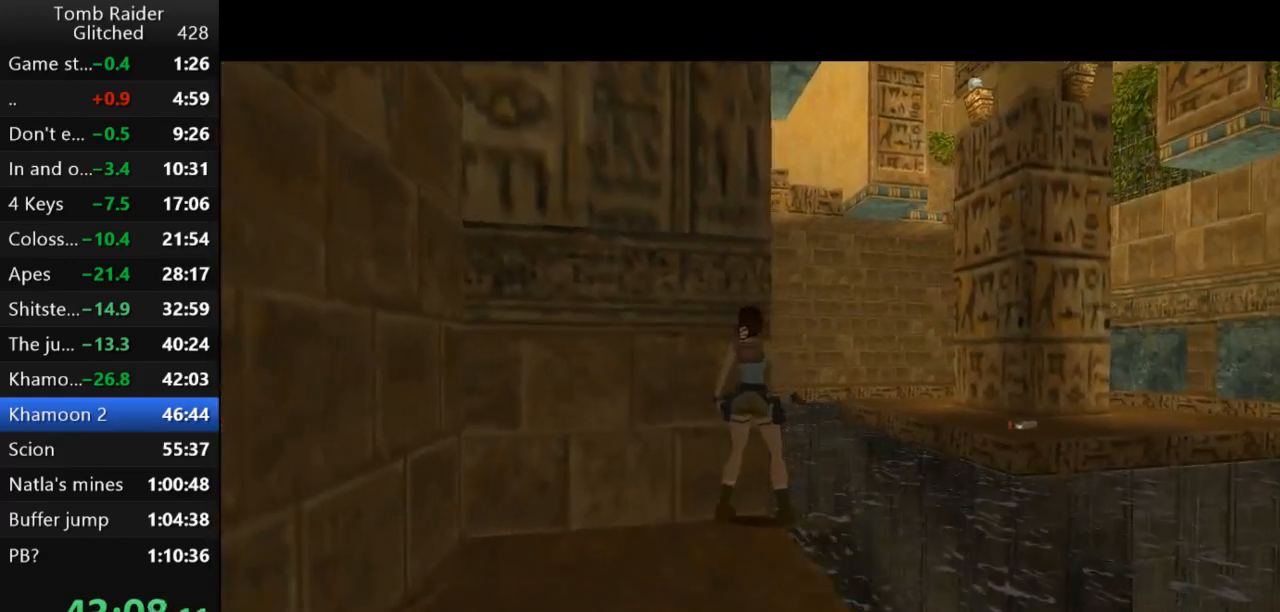
{"keys": ["jump"], "events": [[167, "right", "up"], [500, "jump", "down"]]}
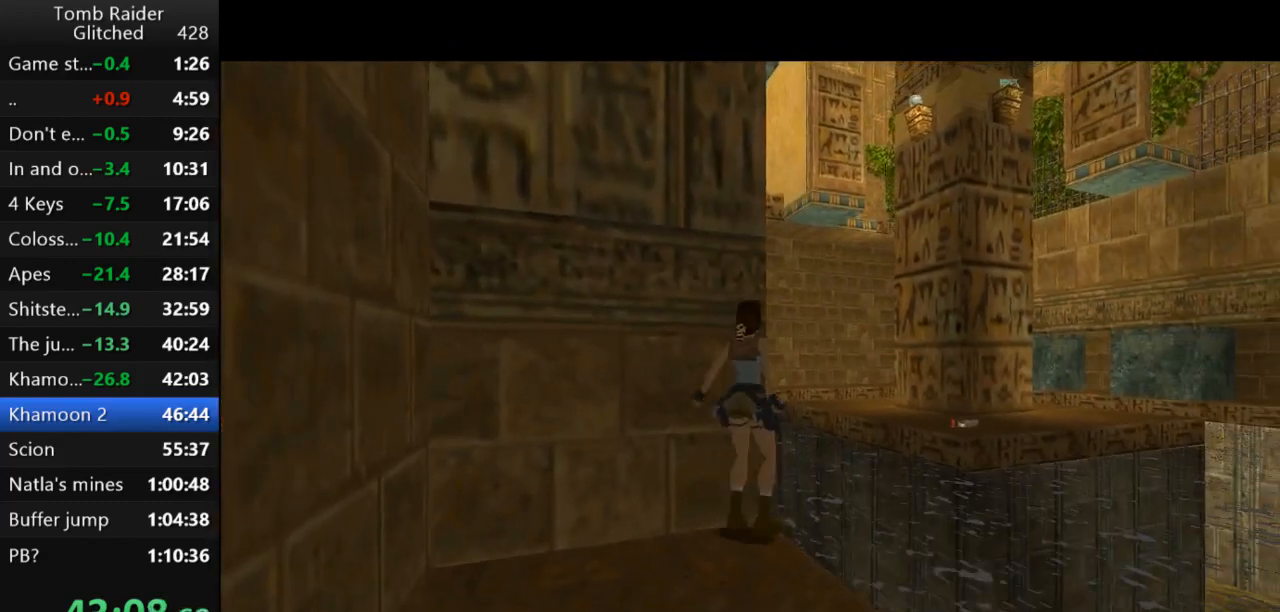
{"keys": ["jump"], "events": []}
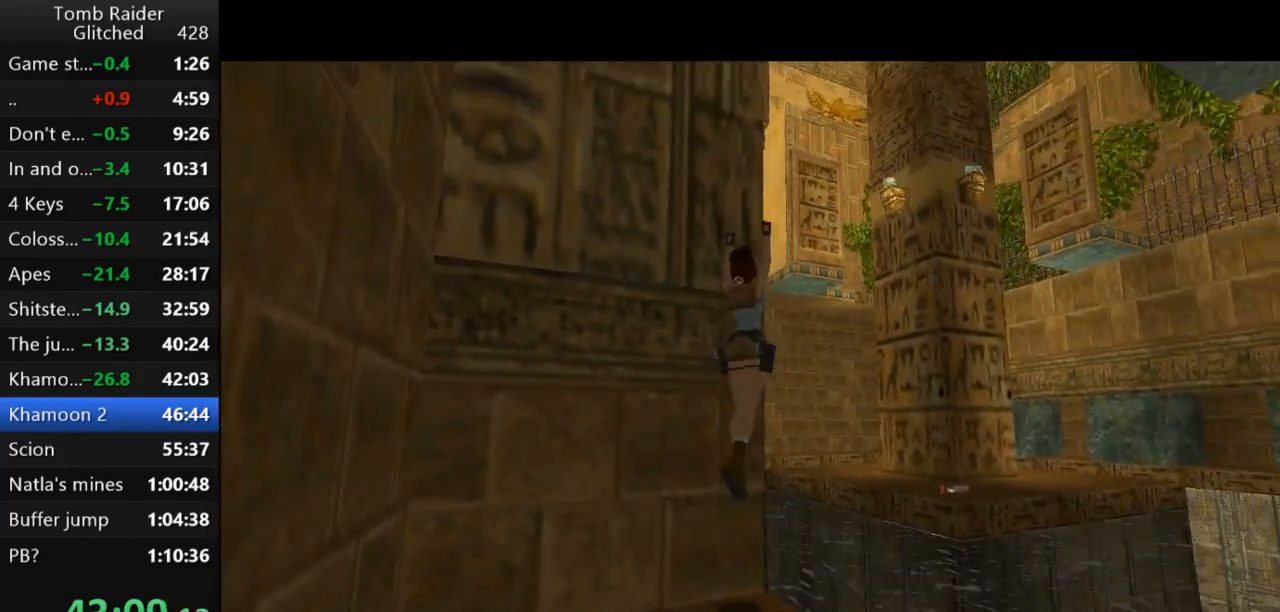
{"keys": ["jump"], "events": []}
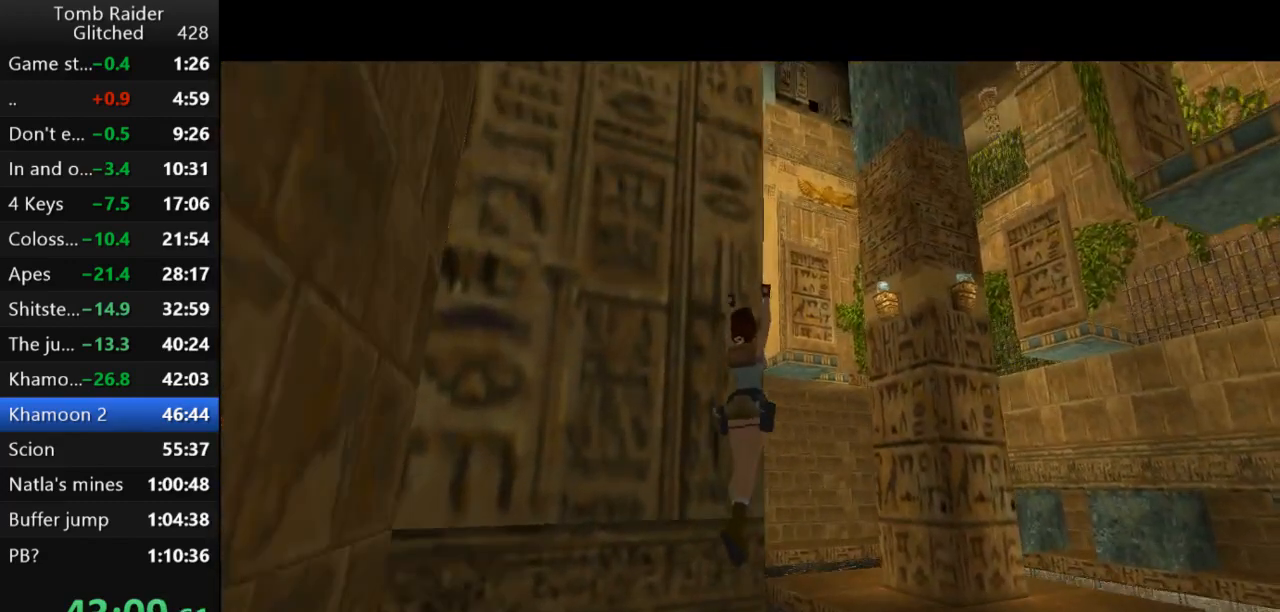
{"keys": ["jump"], "events": []}
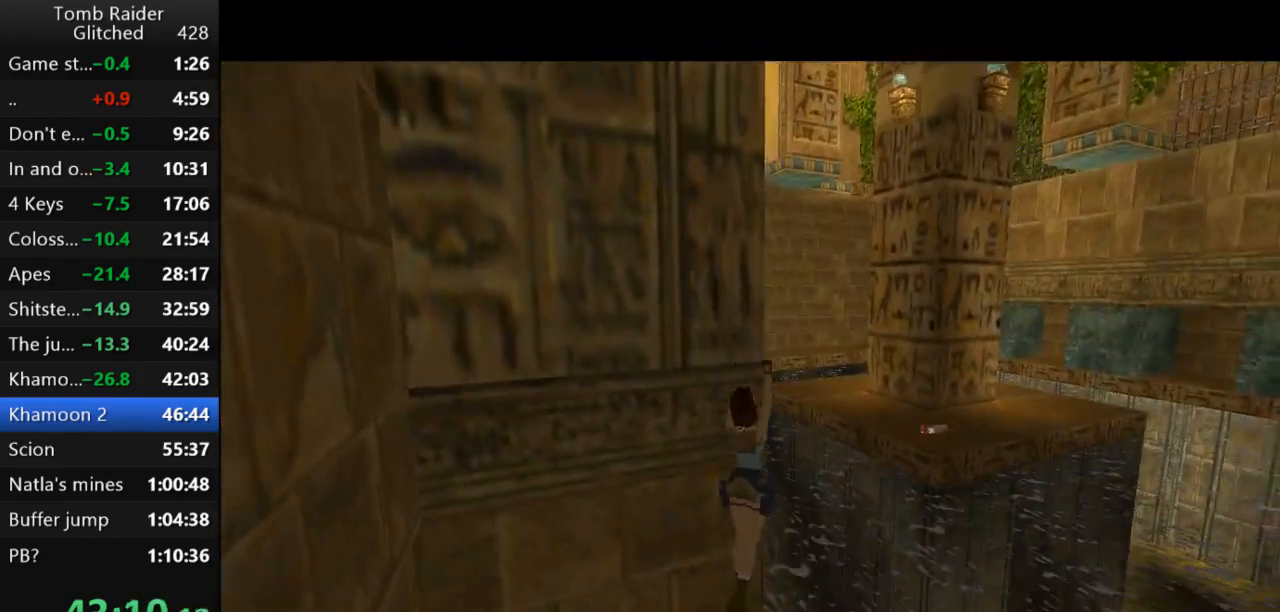
{"keys": ["guns", "jump"], "events": [[333, "guns", "down"]]}
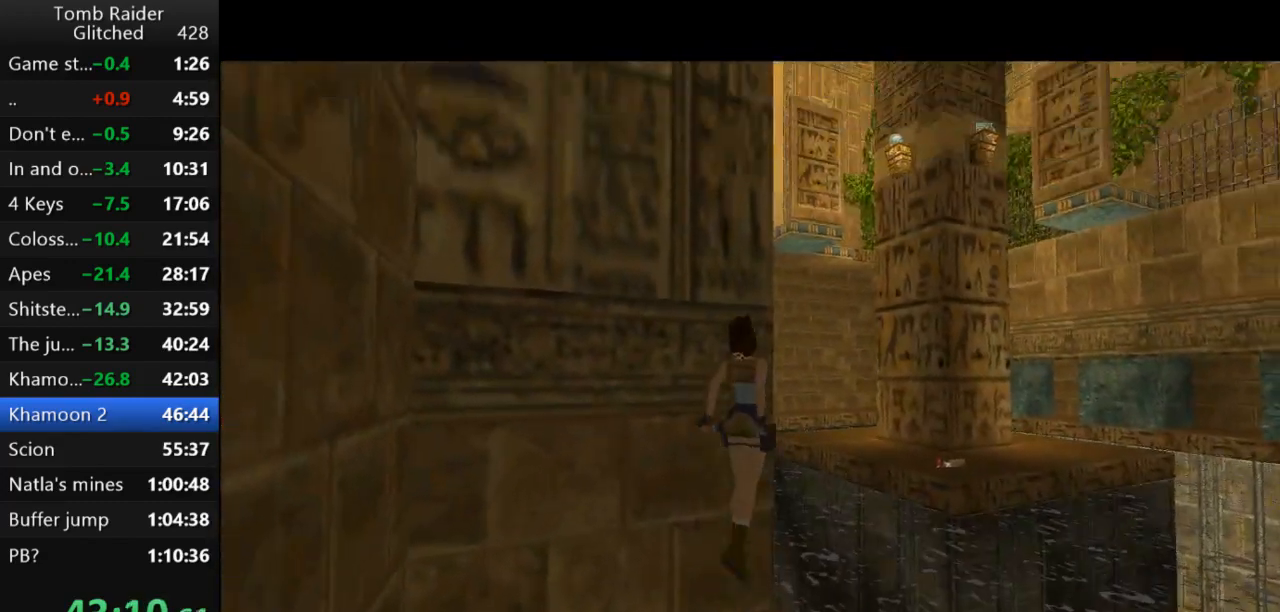
{"keys": [], "events": [[133, "guns", "up"], [167, "jump", "up"]]}
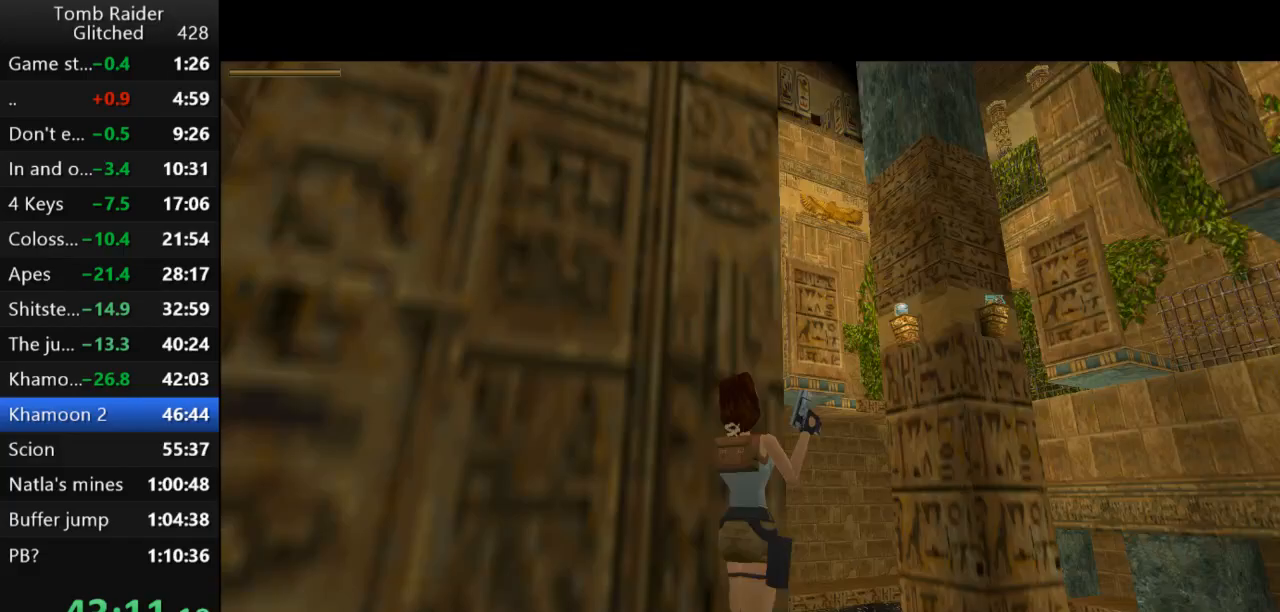
{"keys": ["left"], "events": [[133, "left", "down"]]}
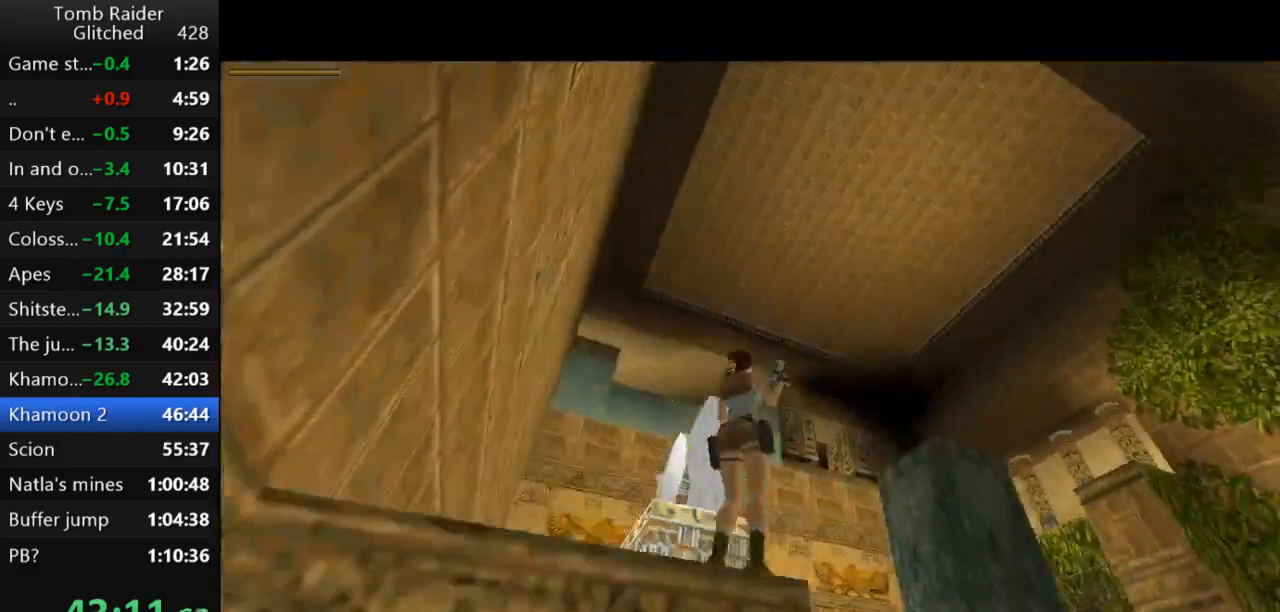
{"keys": ["guns", "left"], "events": [[433, "guns", "down"]]}
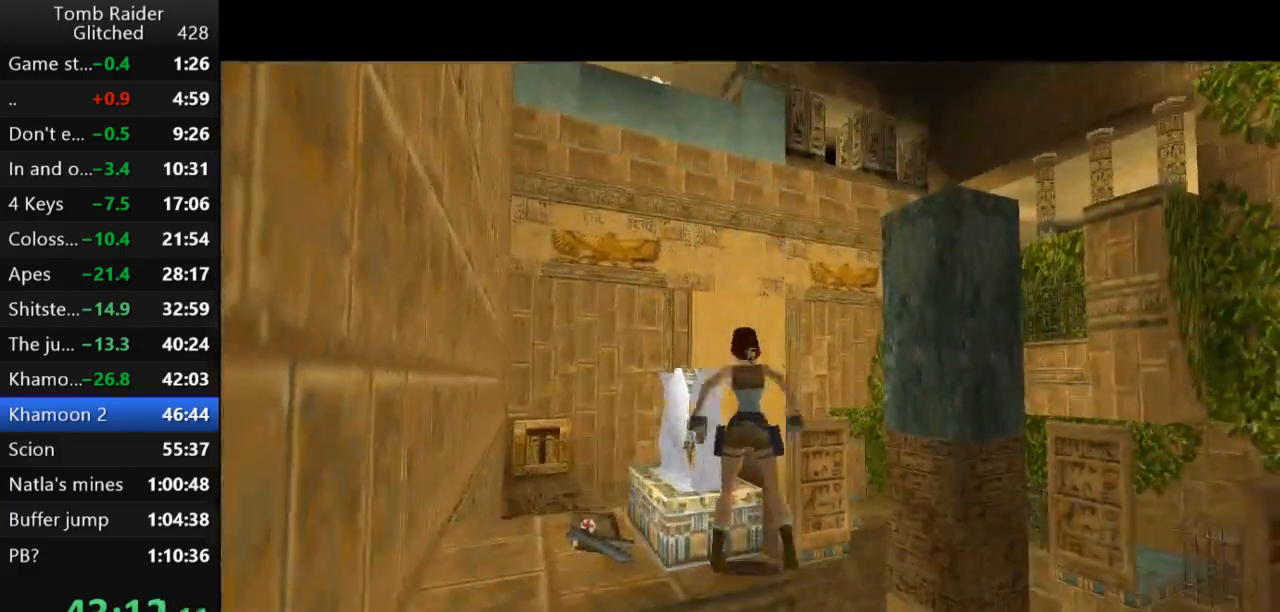
{"keys": ["left"], "events": [[100, "guns", "up"]]}
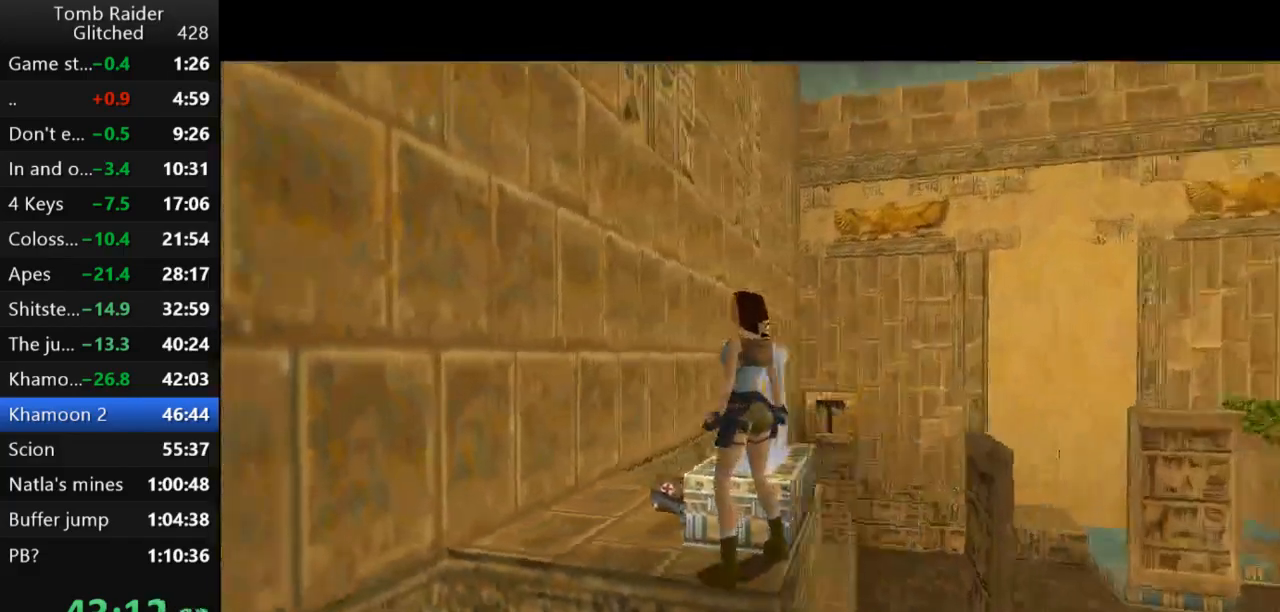
{"keys": ["right"], "events": [[100, "left", "up"], [133, "up", "down"], [167, "right", "down"], [200, "up", "up"]]}
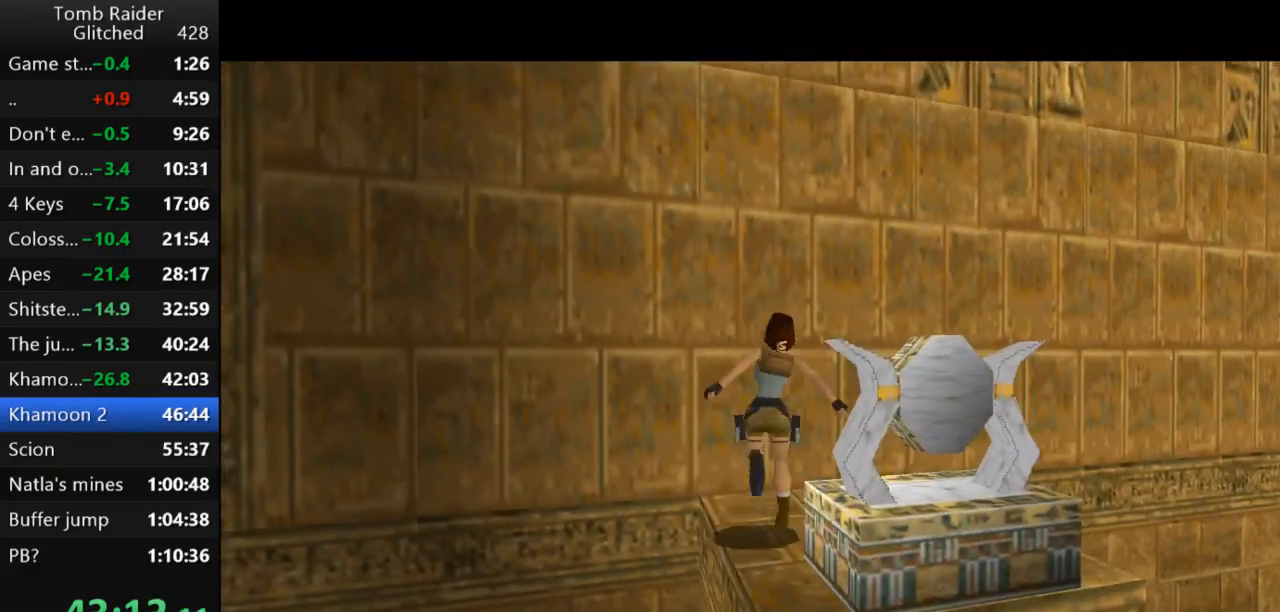
{"keys": ["right"], "events": []}
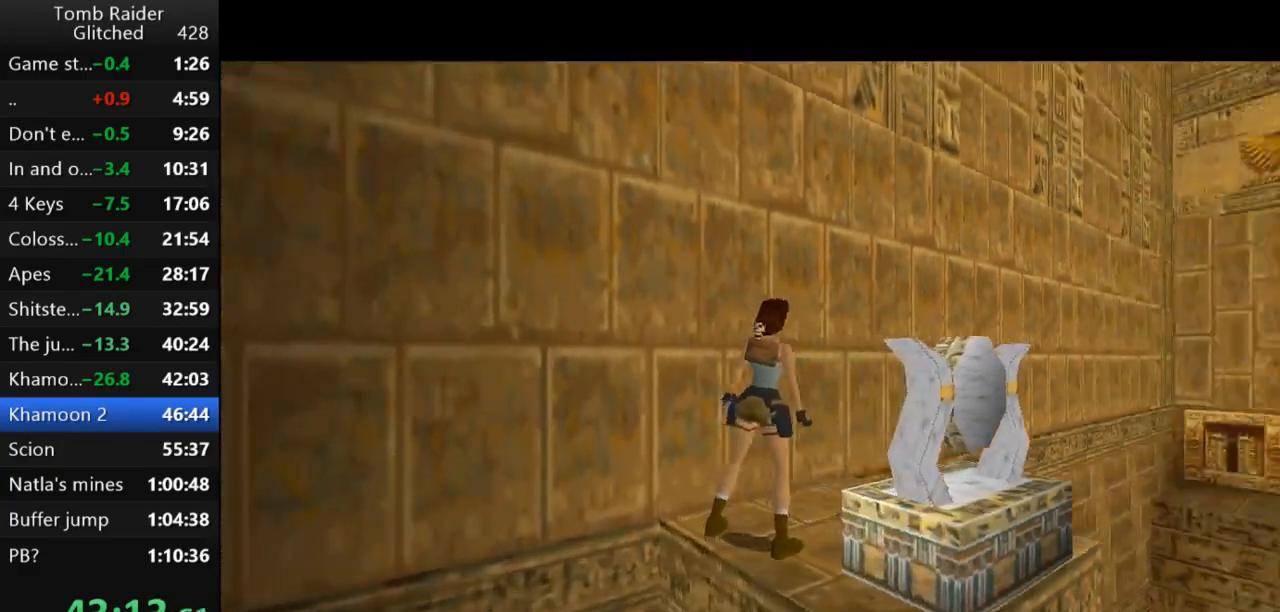
{"keys": ["right"], "events": [[167, "right", "up"], [233, "up", "down"], [300, "right", "down"], [300, "up", "up"]]}
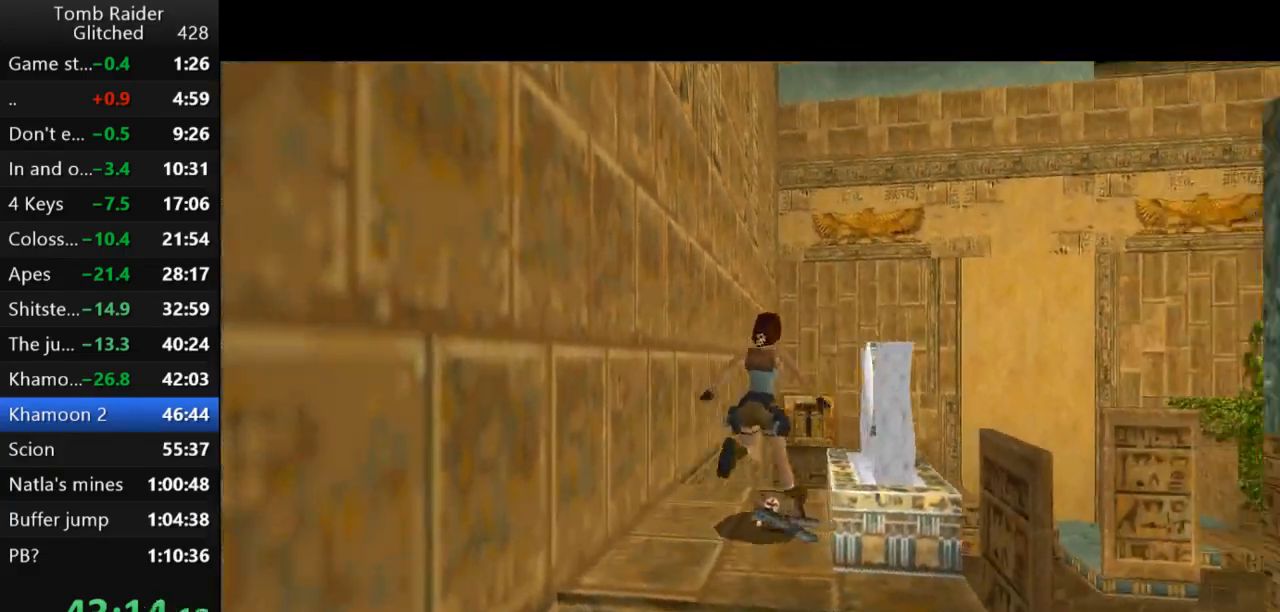
{"keys": ["right"], "events": []}
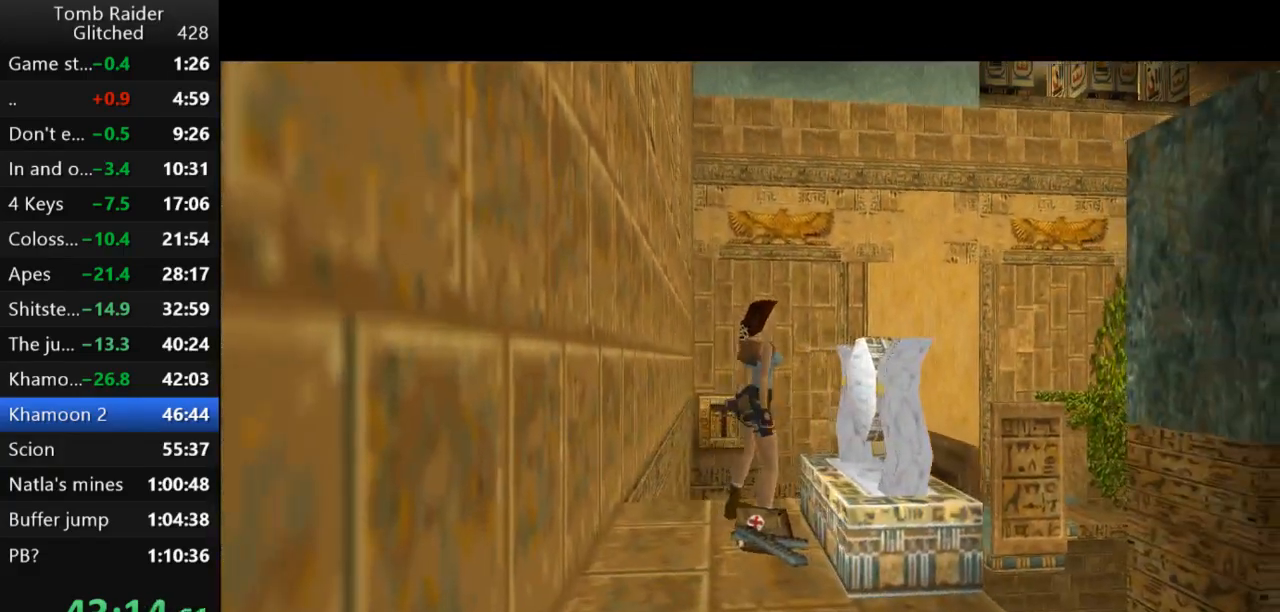
{"keys": ["right"], "events": []}
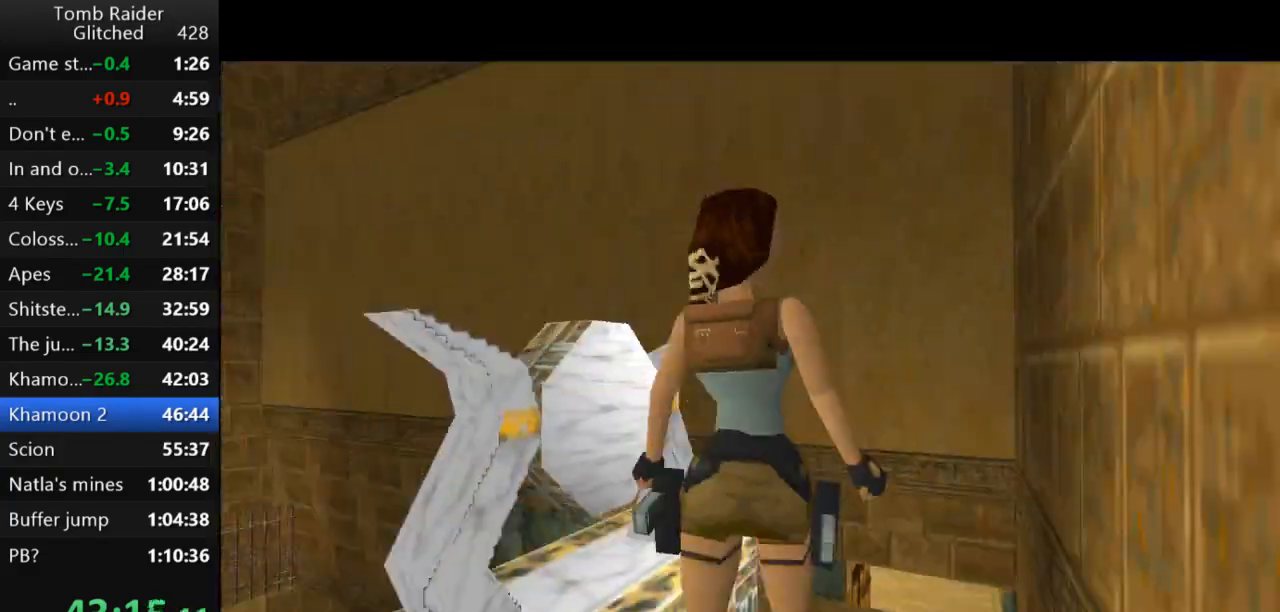
{"keys": [], "events": [[133, "action2", "down"], [133, "right", "up"], [500, "action2", "up"]]}